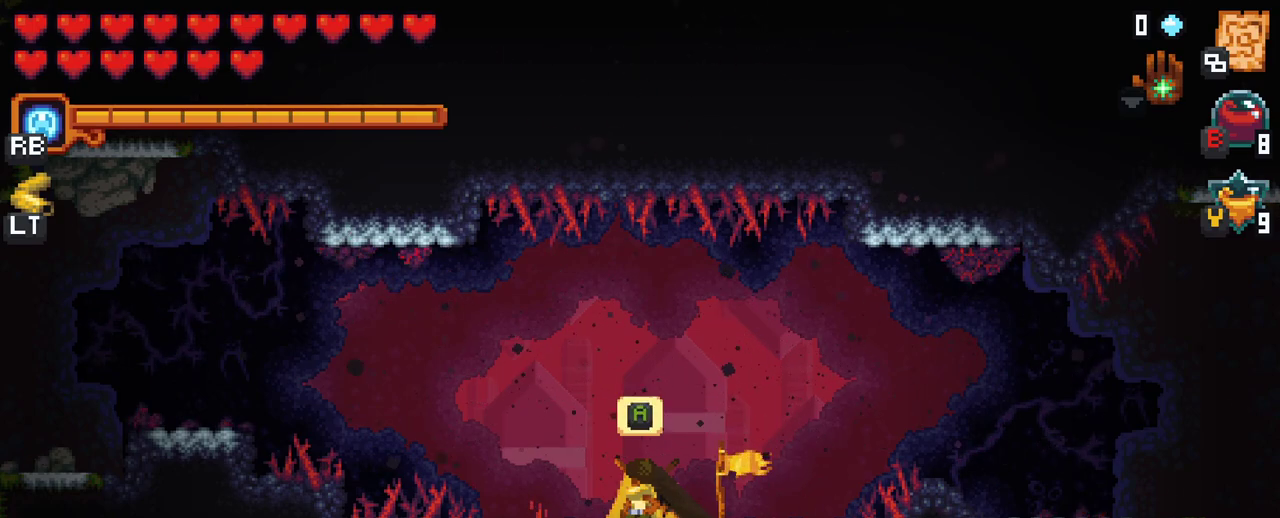
Gameplay with a controller (Xbox layout); each line is a JSON object with the inputs held at the frame after it. "events" lists button and stick changes between this image and that frame as [ms after this image, input, new state], when the widget could be followed in between. Not read: L3 R3.
{"buttons": [], "left_stick": "left", "right_stick": "center", "events": [[317, "left_stick", "left"]]}
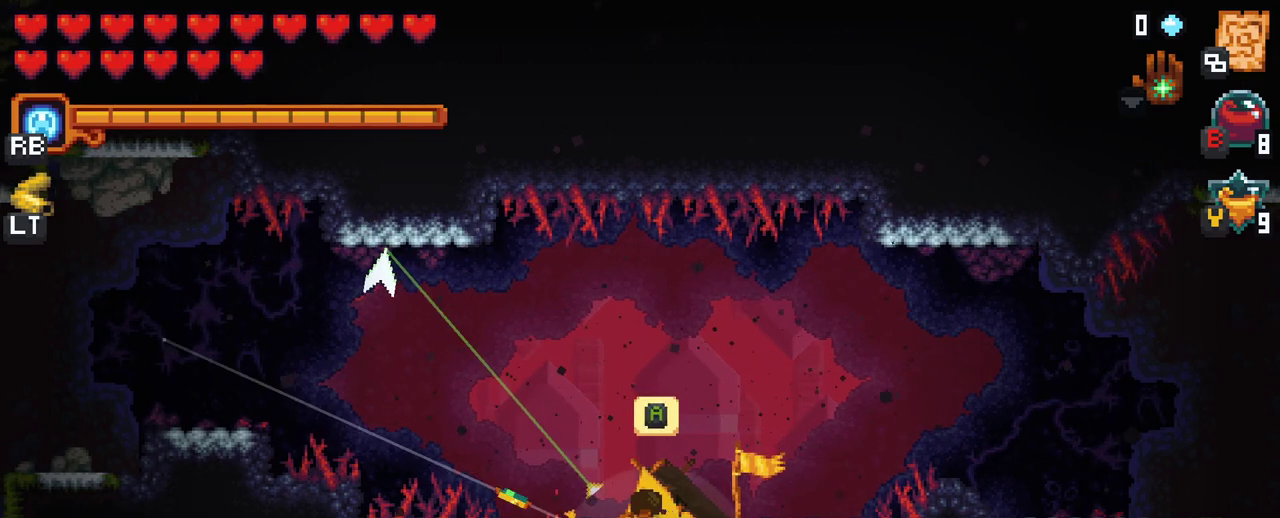
{"buttons": ["A"], "left_stick": "left", "right_stick": "center", "events": [[433, "A", "down"]]}
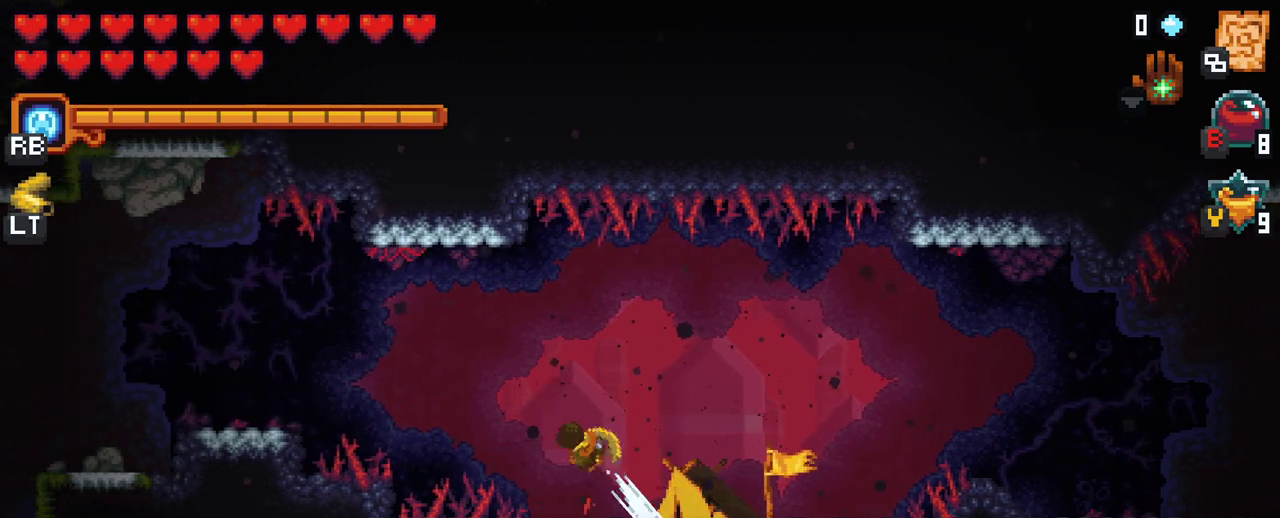
{"buttons": ["A"], "left_stick": "left", "right_stick": "center", "events": [[117, "A", "up"], [450, "A", "down"]]}
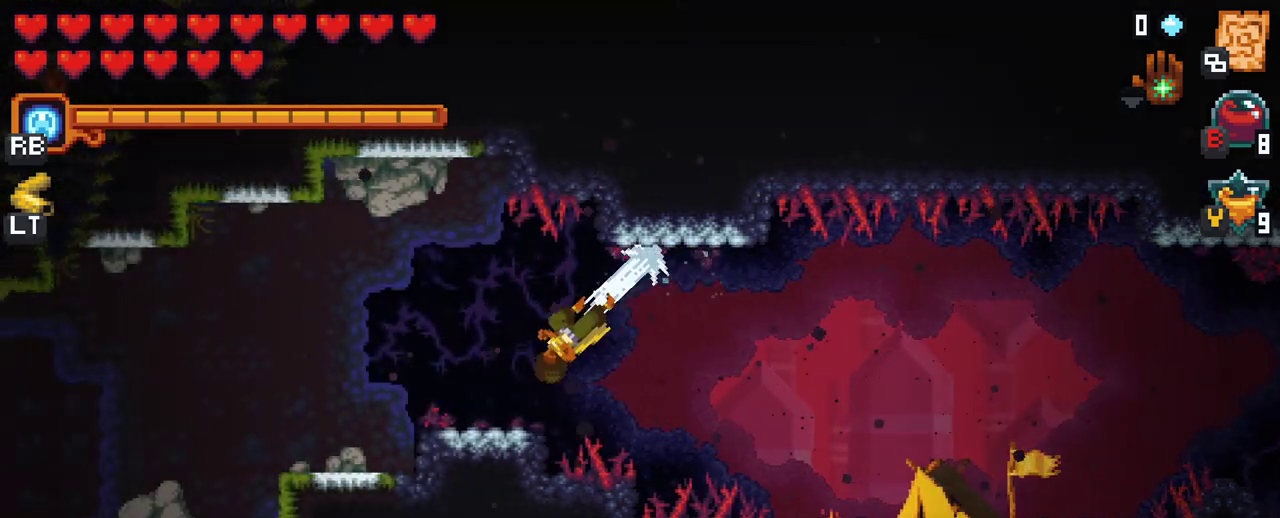
{"buttons": ["A"], "left_stick": "left", "right_stick": "center", "events": [[100, "A", "up"], [417, "A", "down"]]}
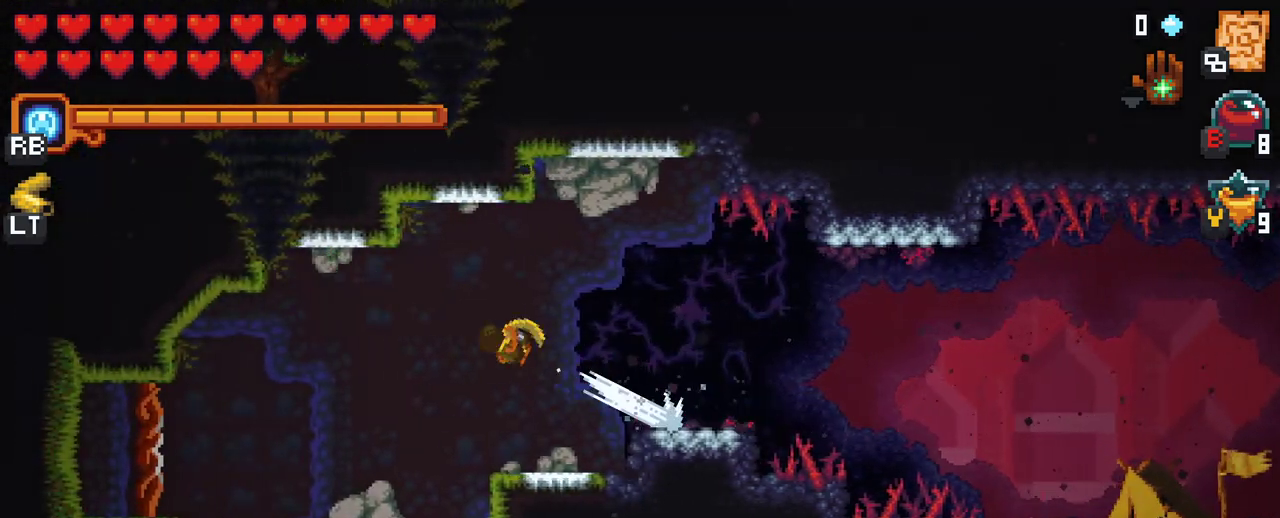
{"buttons": ["A"], "left_stick": "left", "right_stick": "center", "events": [[83, "A", "up"], [350, "A", "down"]]}
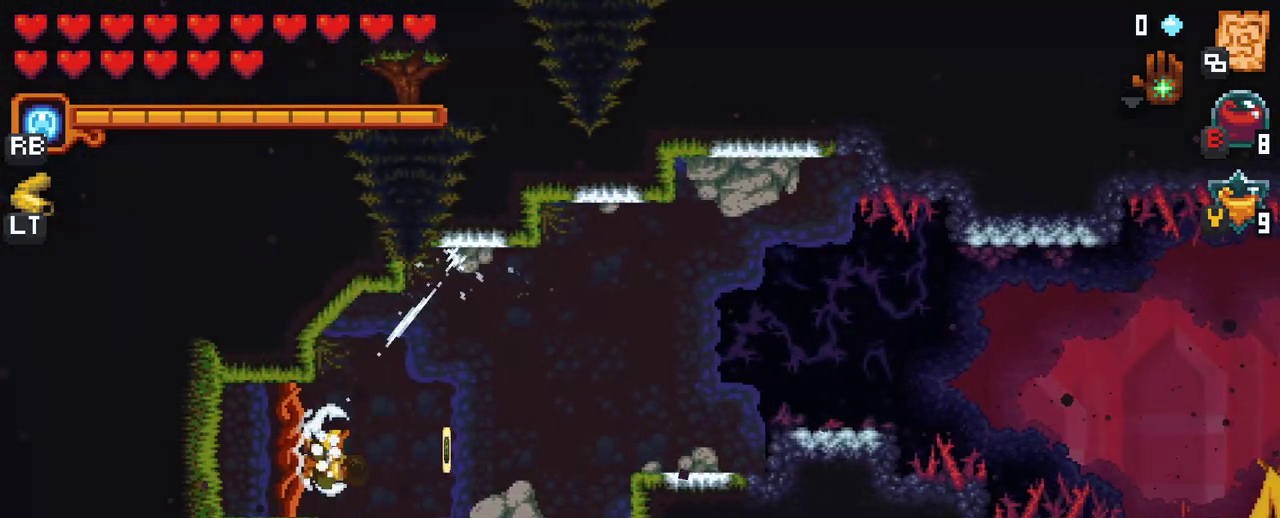
{"buttons": [], "left_stick": "center", "right_stick": "center", "events": [[17, "A", "up"], [150, "left_stick", "up-left"], [300, "left_stick", "center"]]}
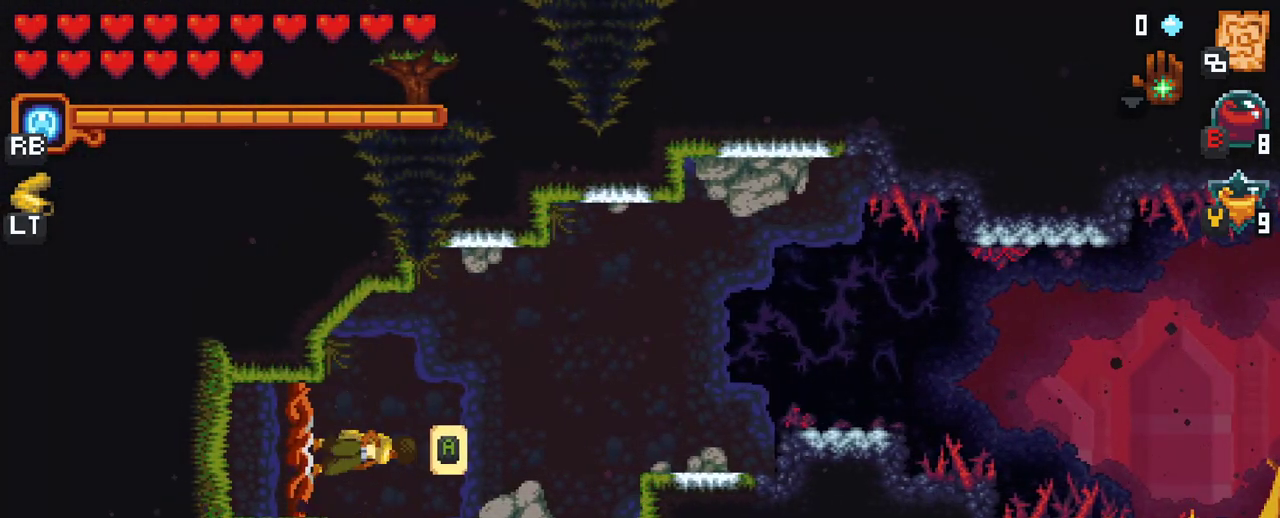
{"buttons": [], "left_stick": "center", "right_stick": "center", "events": [[17, "A", "down"], [200, "A", "up"]]}
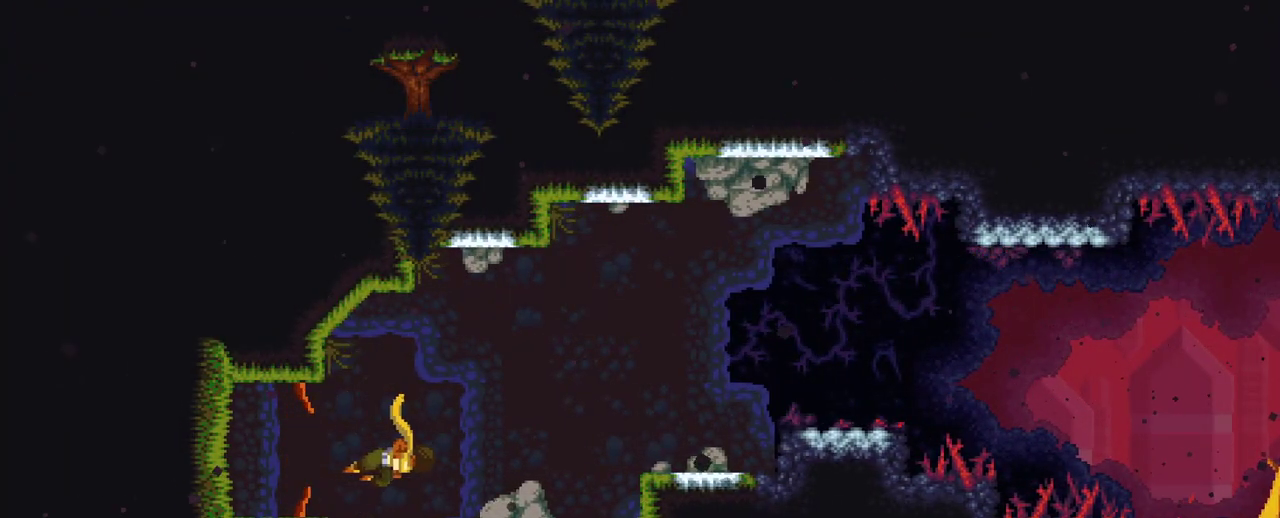
{"buttons": [], "left_stick": "center", "right_stick": "center", "events": []}
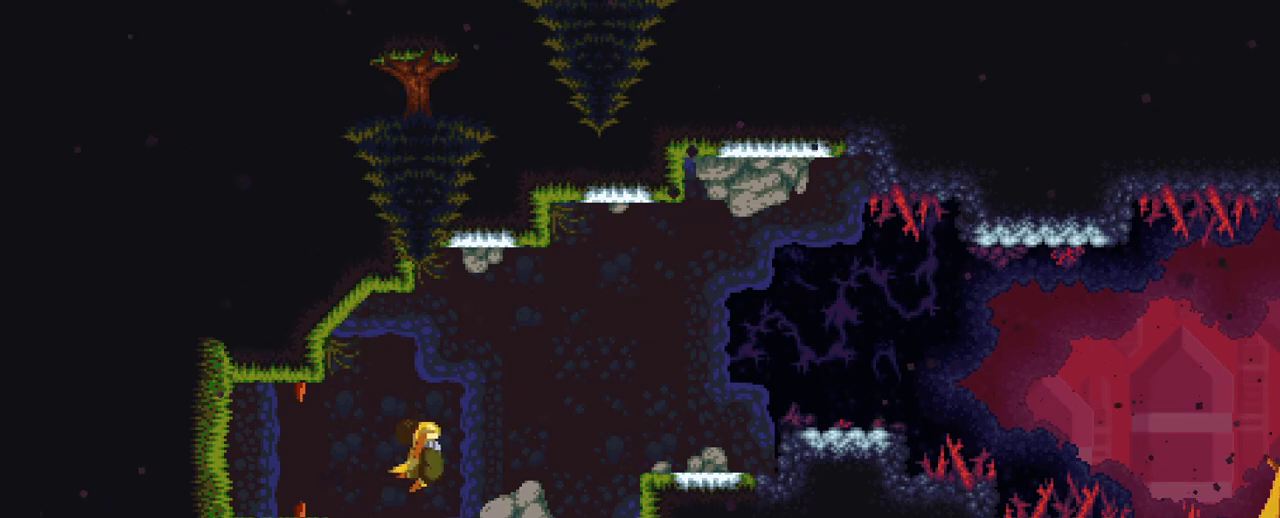
{"buttons": [], "left_stick": "center", "right_stick": "center", "events": []}
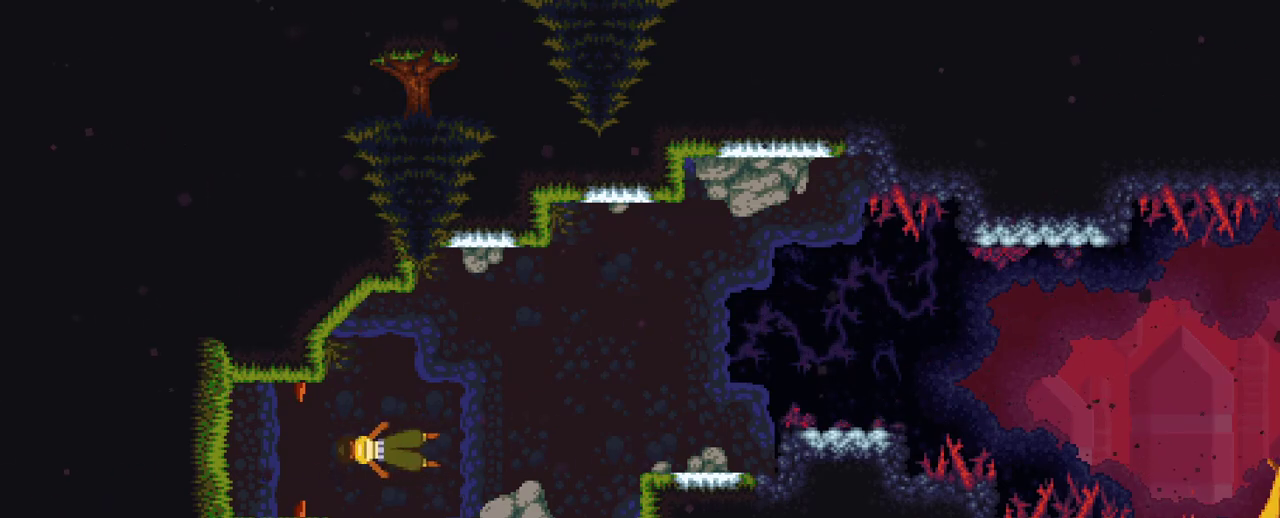
{"buttons": [], "left_stick": "center", "right_stick": "center", "events": []}
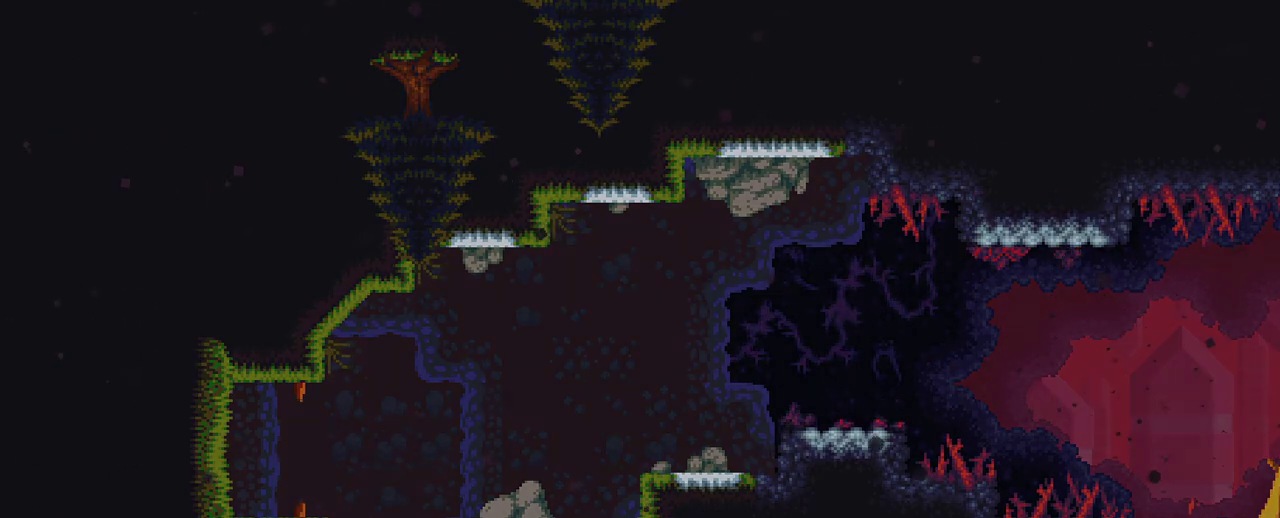
{"buttons": [], "left_stick": "center", "right_stick": "center", "events": []}
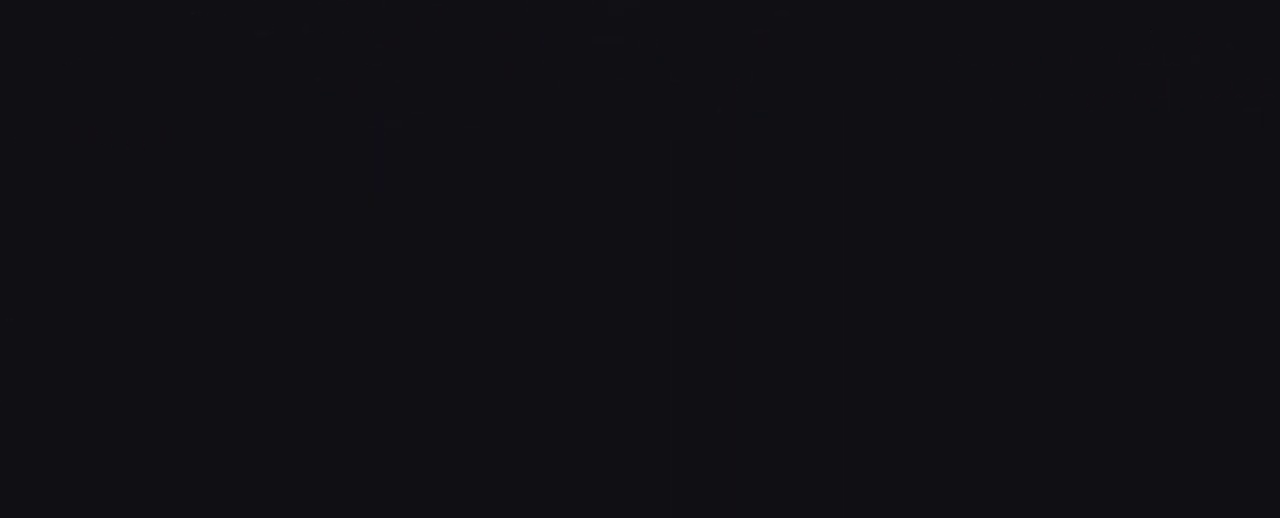
{"buttons": [], "left_stick": "center", "right_stick": "center", "events": []}
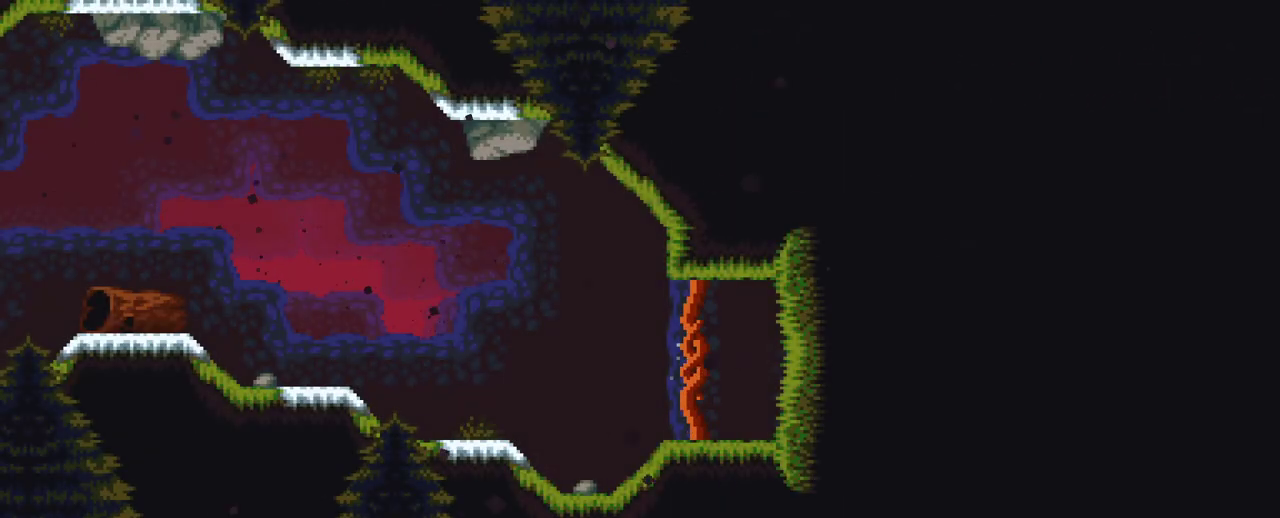
{"buttons": [], "left_stick": "center", "right_stick": "center", "events": []}
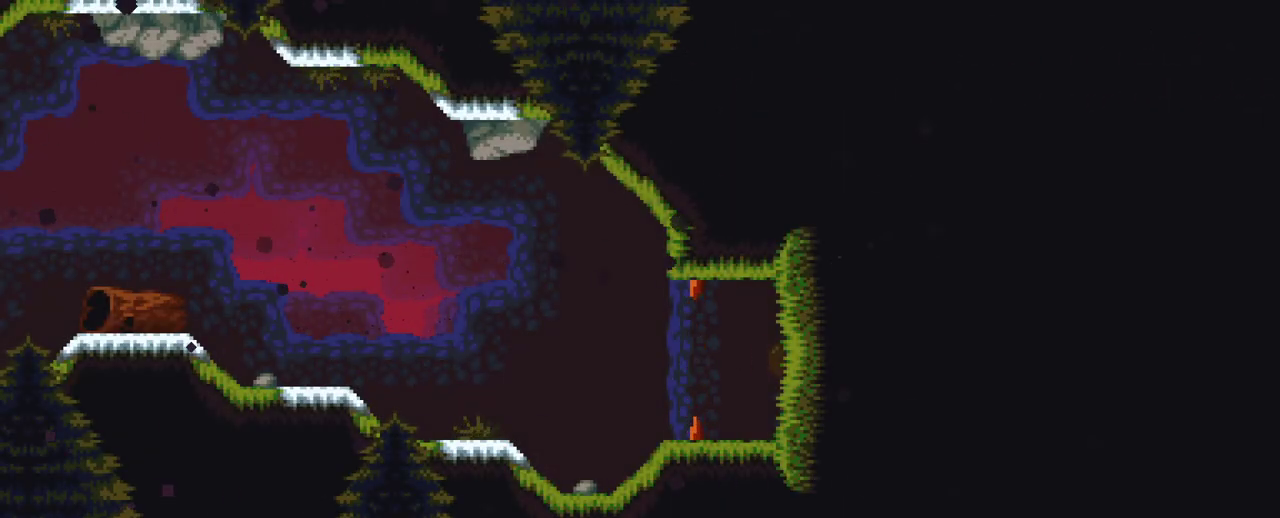
{"buttons": [], "left_stick": "center", "right_stick": "center", "events": []}
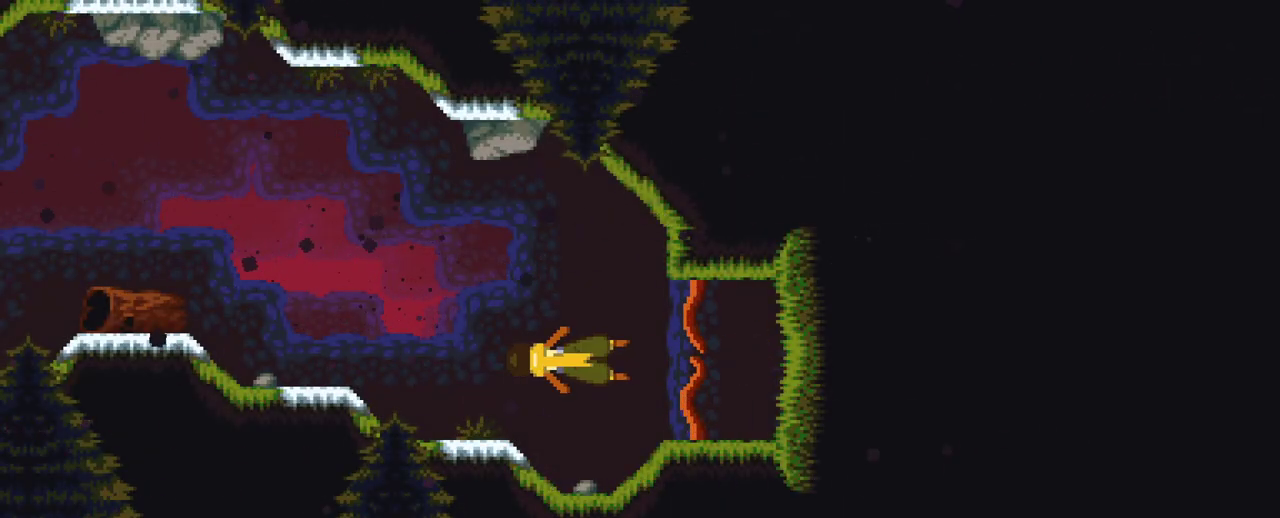
{"buttons": [], "left_stick": "center", "right_stick": "center", "events": []}
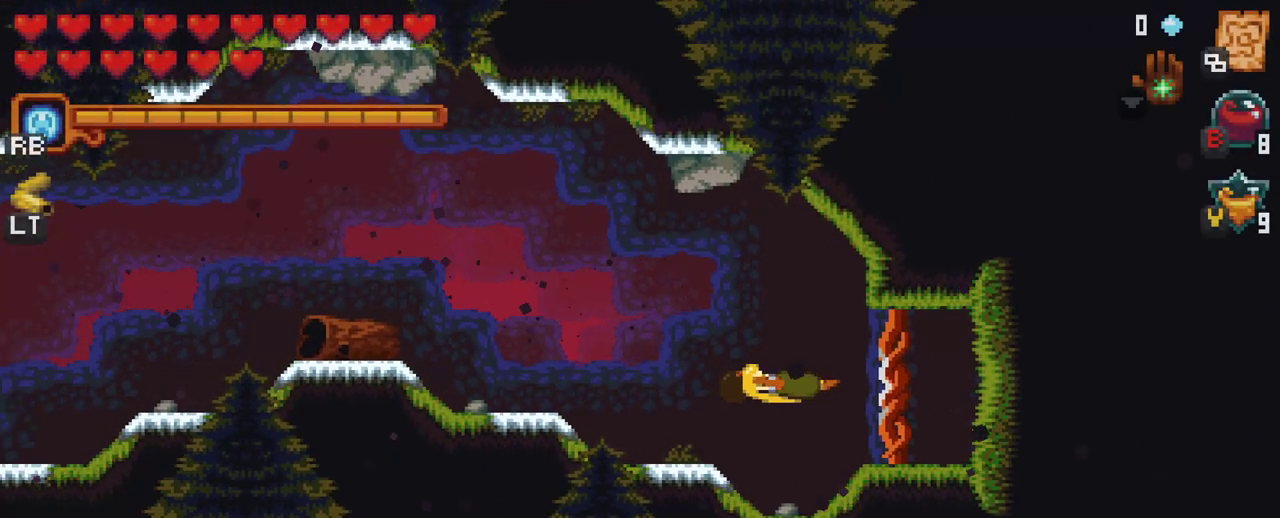
{"buttons": [], "left_stick": "up-left", "right_stick": "center", "events": [[267, "left_stick", "left"], [483, "left_stick", "up-left"]]}
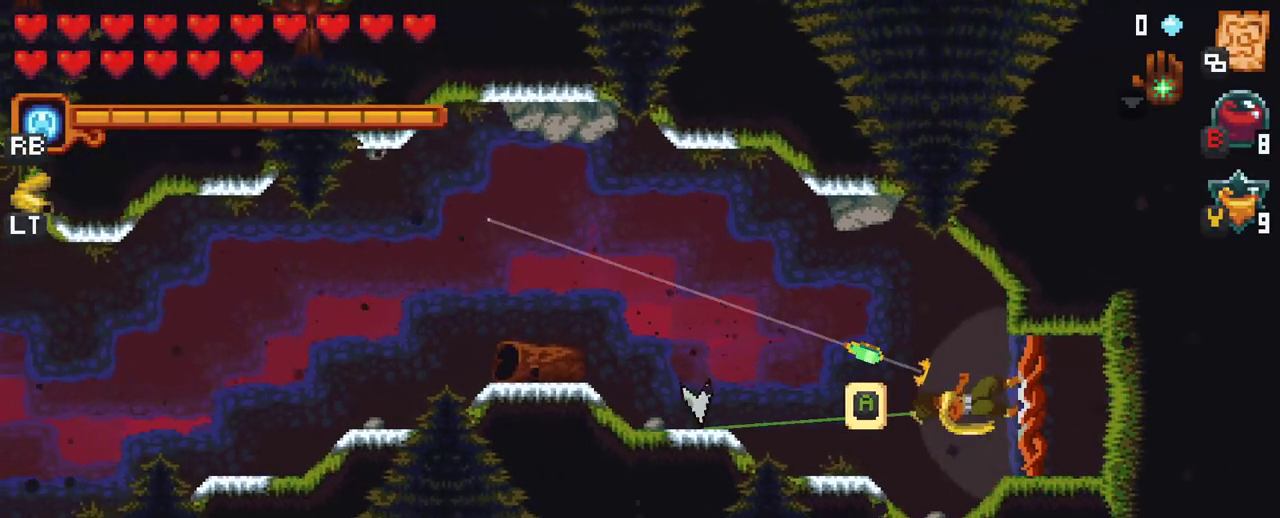
{"buttons": [], "left_stick": "up-left", "right_stick": "center", "events": [[217, "A", "down"], [383, "A", "up"]]}
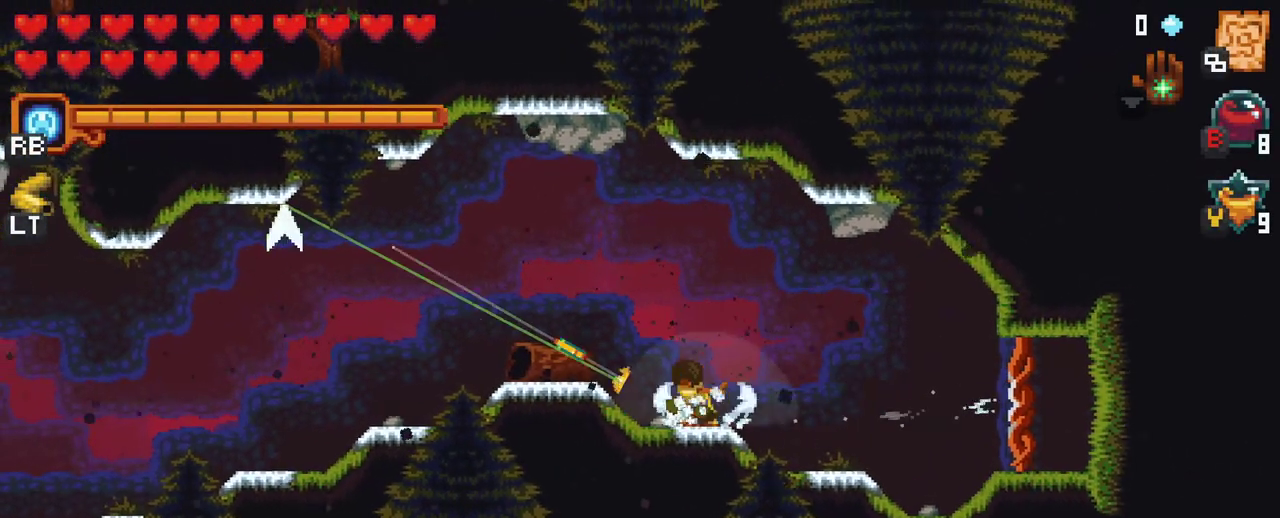
{"buttons": ["A"], "left_stick": "up-left", "right_stick": "center", "events": [[150, "A", "down"], [283, "A", "up"], [500, "A", "down"]]}
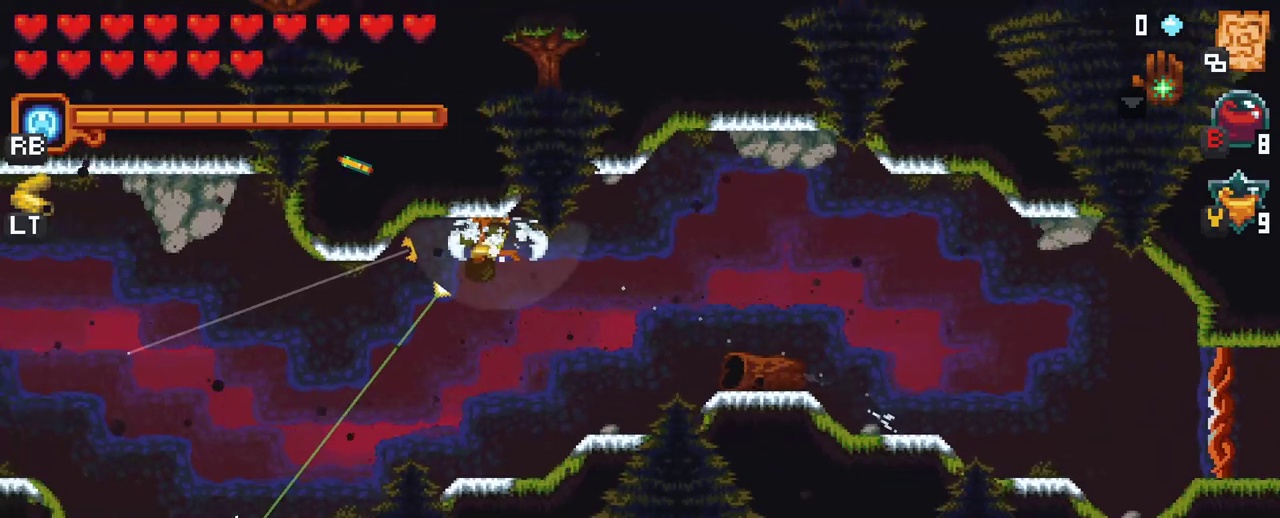
{"buttons": [], "left_stick": "up-left", "right_stick": "center", "events": [[117, "A", "up"], [367, "A", "down"], [467, "A", "up"]]}
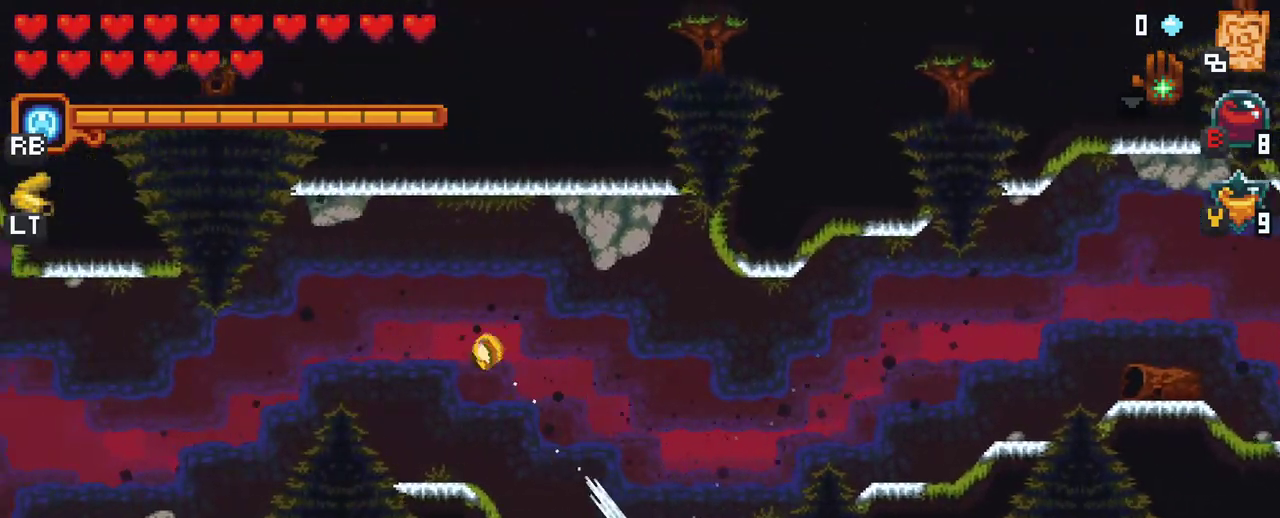
{"buttons": [], "left_stick": "up-left", "right_stick": "center", "events": [[233, "A", "down"], [383, "A", "up"]]}
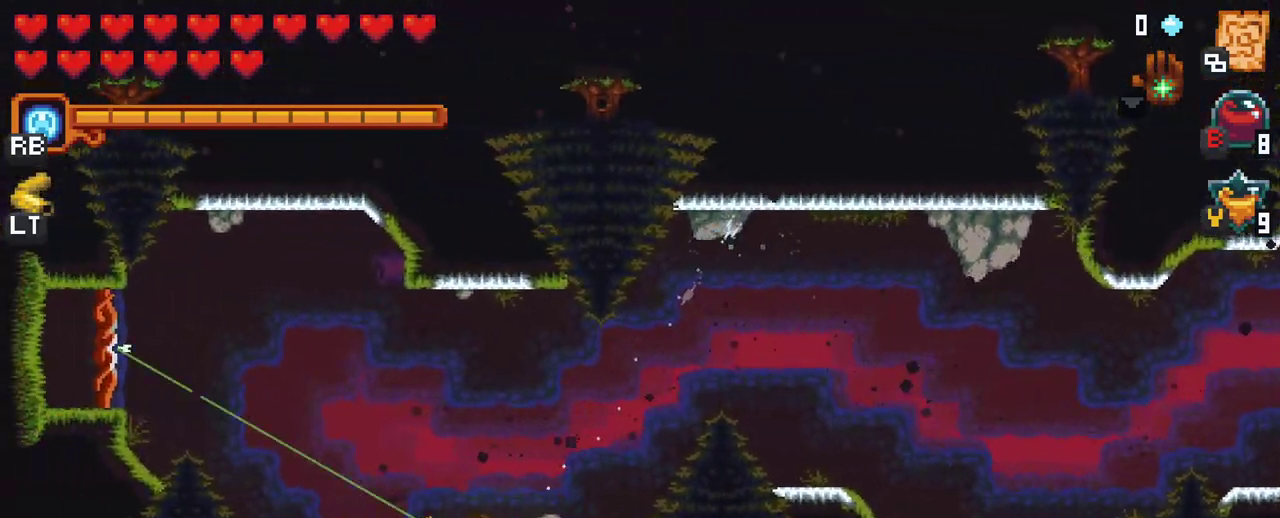
{"buttons": ["A"], "left_stick": "up-left", "right_stick": "center", "events": [[117, "A", "down"], [250, "A", "up"], [483, "A", "down"]]}
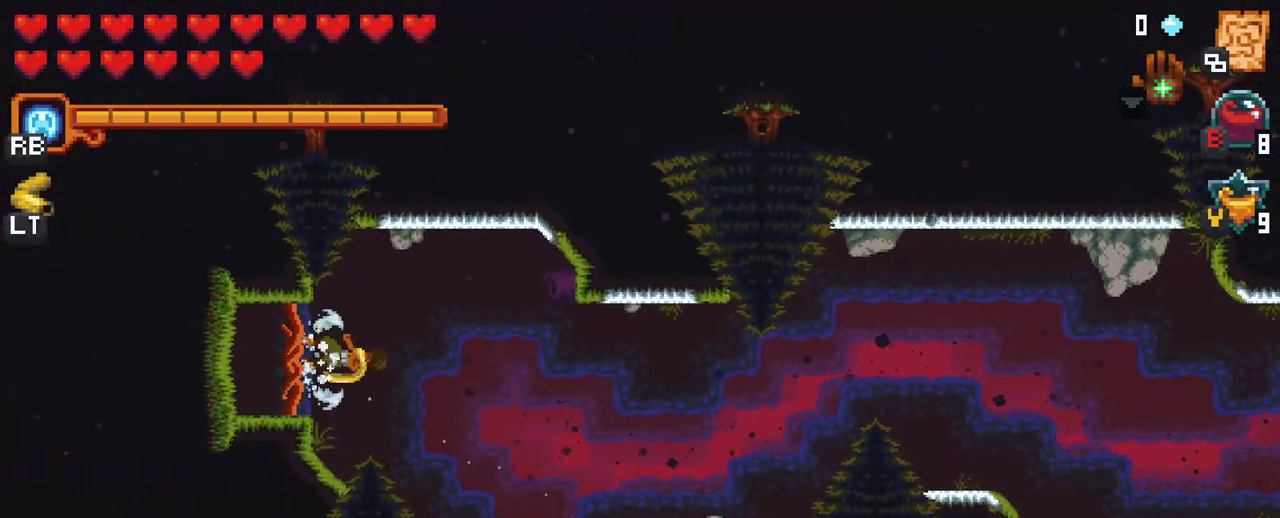
{"buttons": [], "left_stick": "center", "right_stick": "center", "events": [[150, "A", "up"], [233, "left_stick", "center"]]}
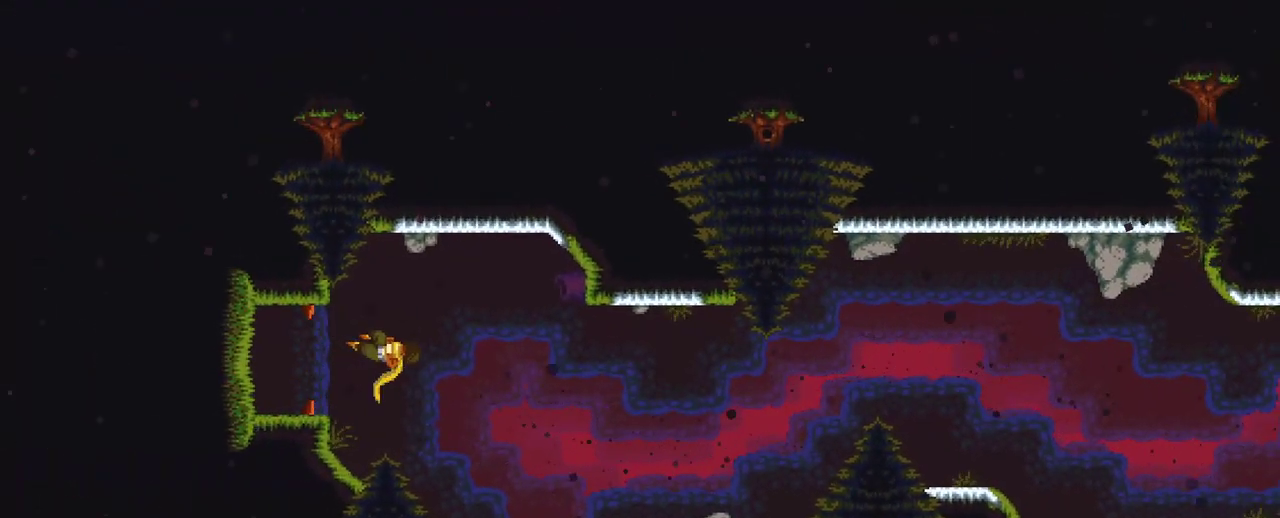
{"buttons": [], "left_stick": "center", "right_stick": "center", "events": []}
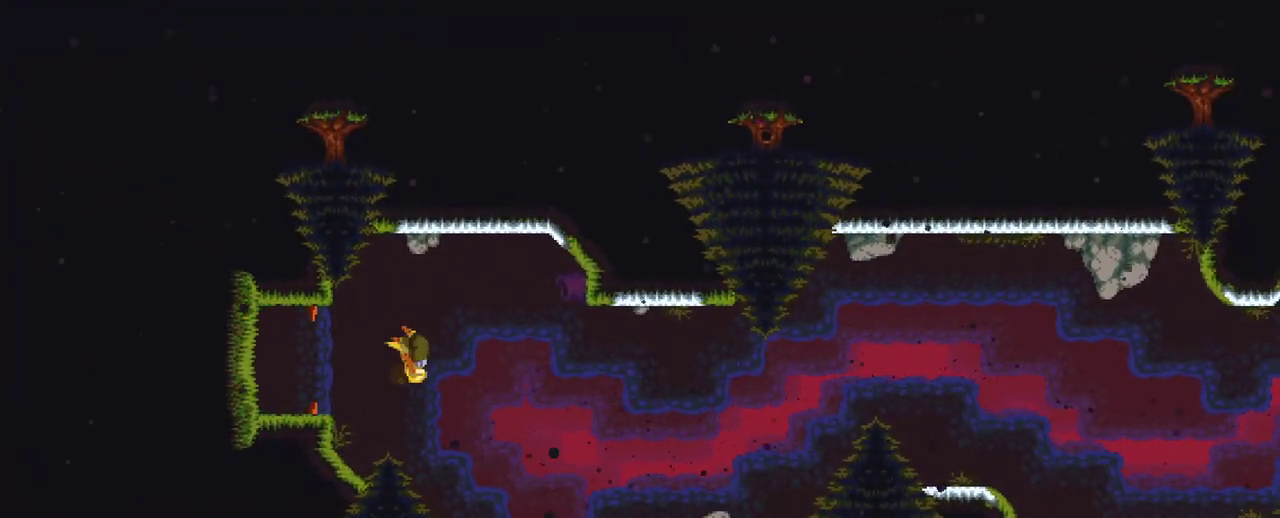
{"buttons": [], "left_stick": "center", "right_stick": "center", "events": []}